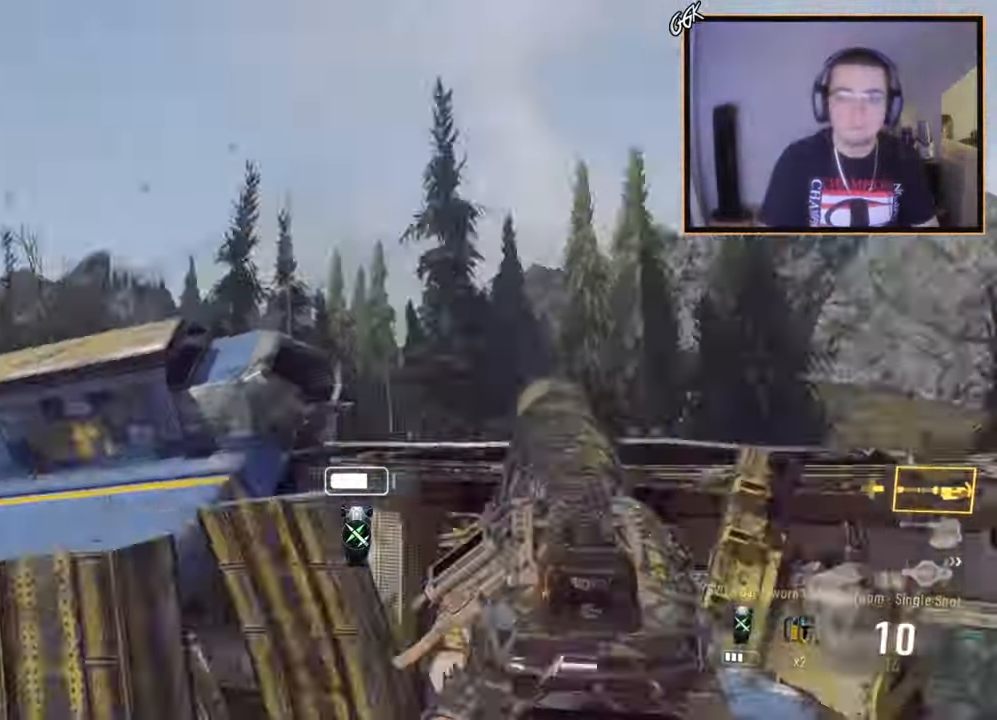
Gameplay with a controller (PlayStation layout); each line is a JSON object with the inputs held at the frame after it. "events" lists button and stick changes between this image and that frame as [ms after this image, input, new state], when the widget could be followed in between.
{"buttons": [], "left_stick": "center", "right_stick": "right", "events": [[83, "TRIANGLE", "up"], [117, "R1", "down"], [150, "TRIANGLE", "down"], [150, "right_stick", "center"], [233, "TOUCHPAD", "down"], [250, "TOUCHPAD", "up"], [250, "right_stick", "right"], [300, "R1", "up"], [317, "TRIANGLE", "up"]]}
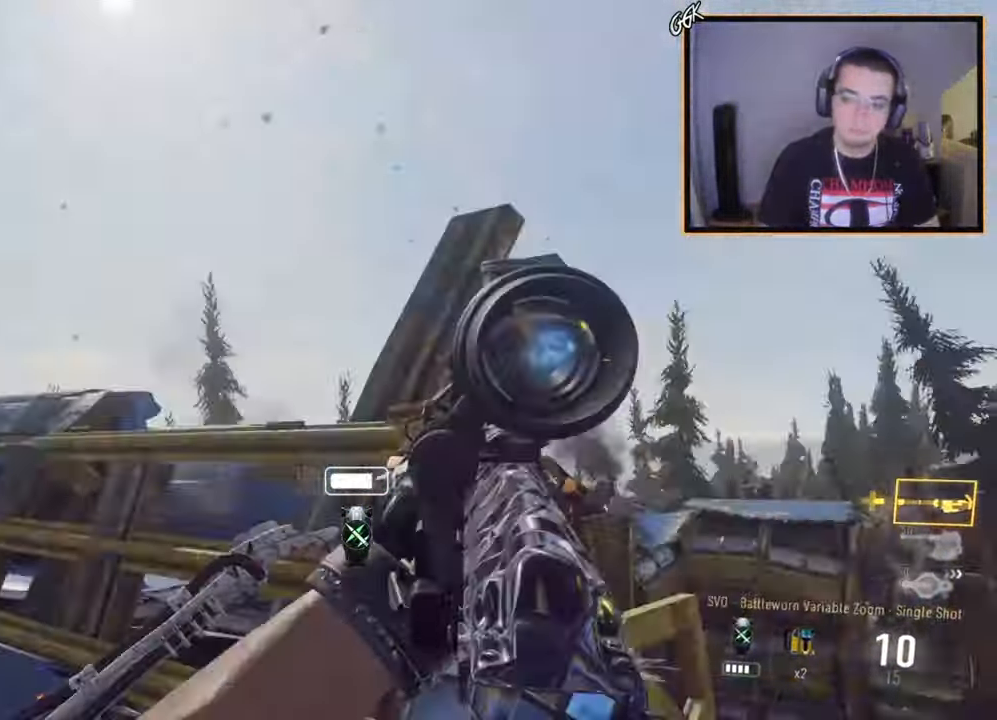
{"buttons": [], "left_stick": "left", "right_stick": "center", "events": [[167, "left_stick", "left"], [234, "R2", "down"], [251, "SQUARE", "down"], [251, "right_stick", "center"], [351, "SQUARE", "up"], [417, "R2", "up"]]}
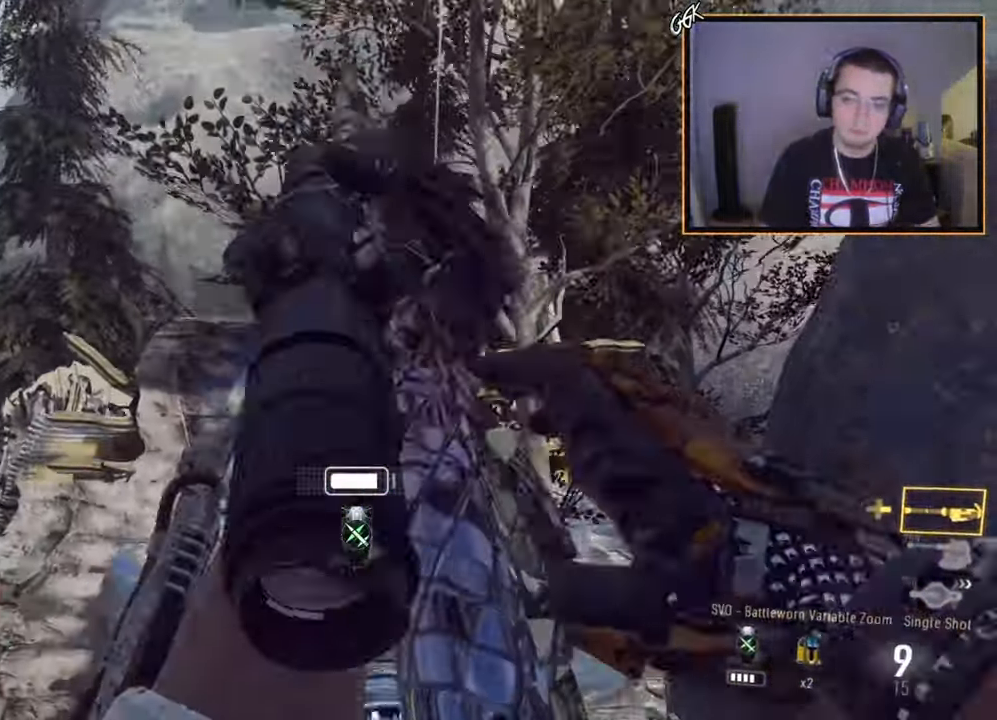
{"buttons": [], "left_stick": "up-left", "right_stick": "left", "events": [[217, "left_stick", "up-left"], [350, "right_stick", "left"]]}
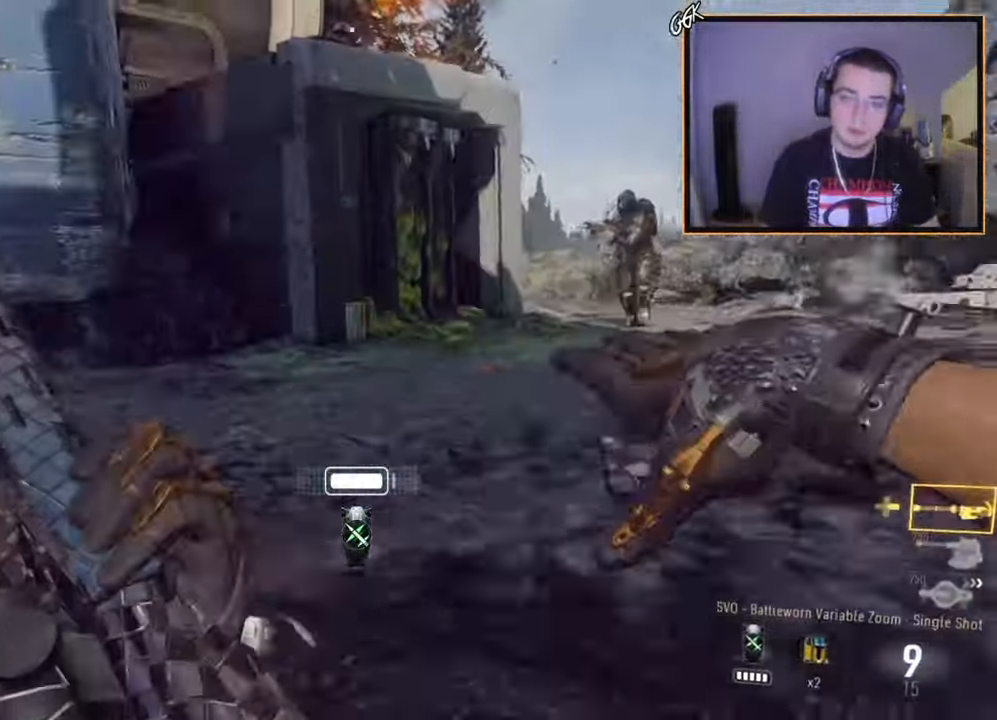
{"buttons": [], "left_stick": "up", "right_stick": "center", "events": [[17, "right_stick", "center"], [84, "L3", "down"], [84, "left_stick", "up"], [434, "L3", "up"], [434, "right_stick", "right"], [484, "right_stick", "center"]]}
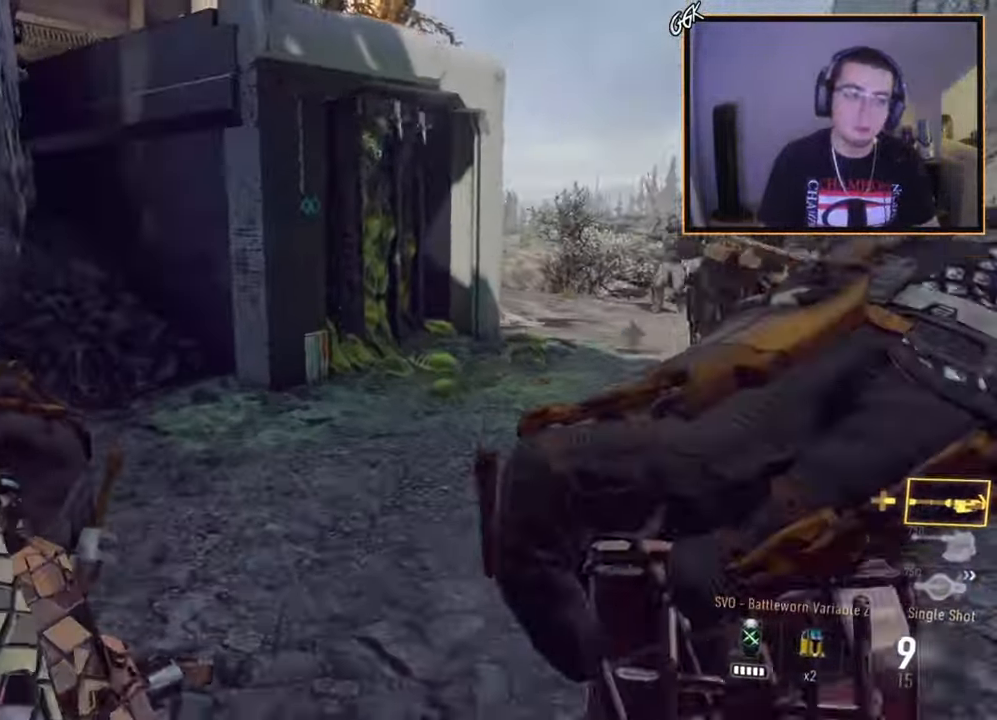
{"buttons": ["CROSS"], "left_stick": "up", "right_stick": "center", "events": [[133, "CROSS", "down"], [217, "CROSS", "up"], [417, "CROSS", "down"]]}
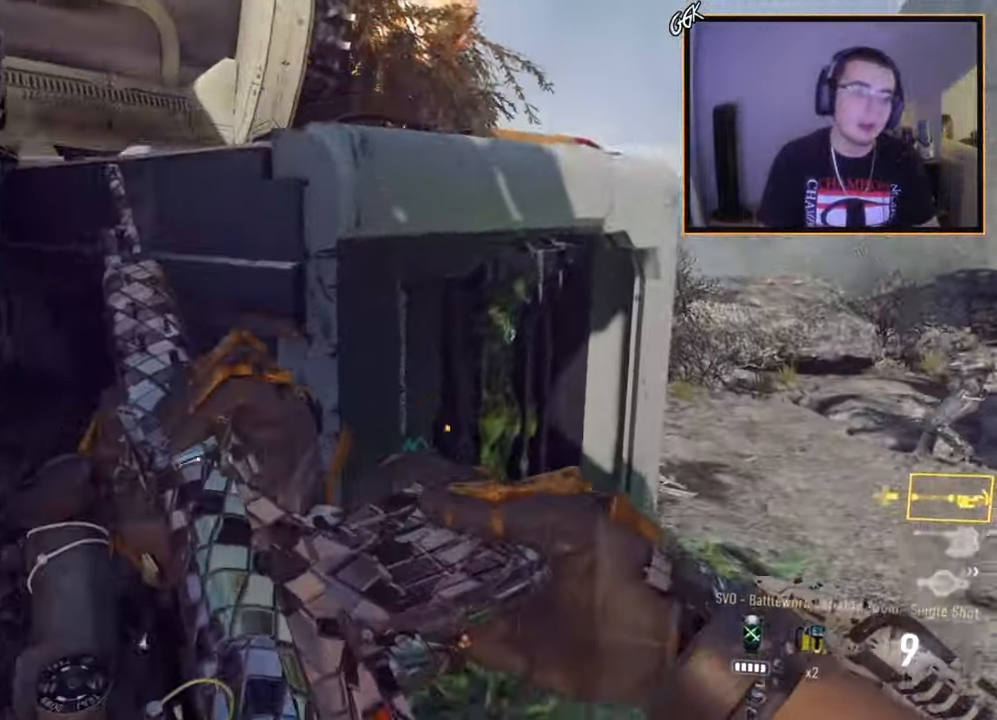
{"buttons": [], "left_stick": "up-left", "right_stick": "center", "events": [[134, "CROSS", "up"], [301, "left_stick", "up-left"]]}
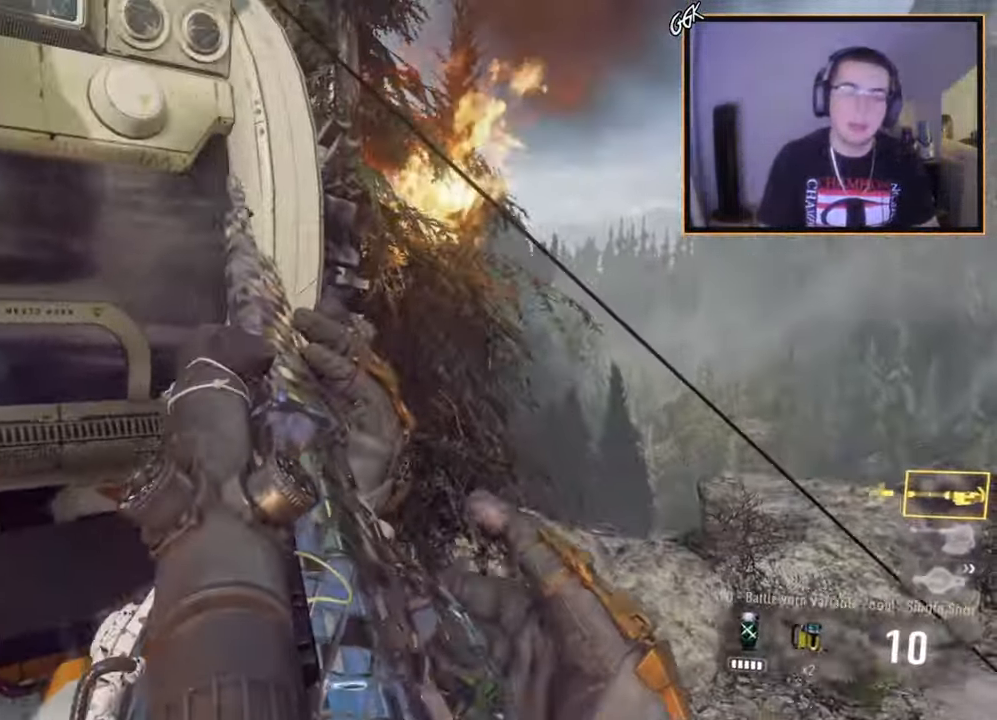
{"buttons": [], "left_stick": "up-left", "right_stick": "center", "events": [[300, "TRIANGLE", "down"], [384, "TRIANGLE", "up"]]}
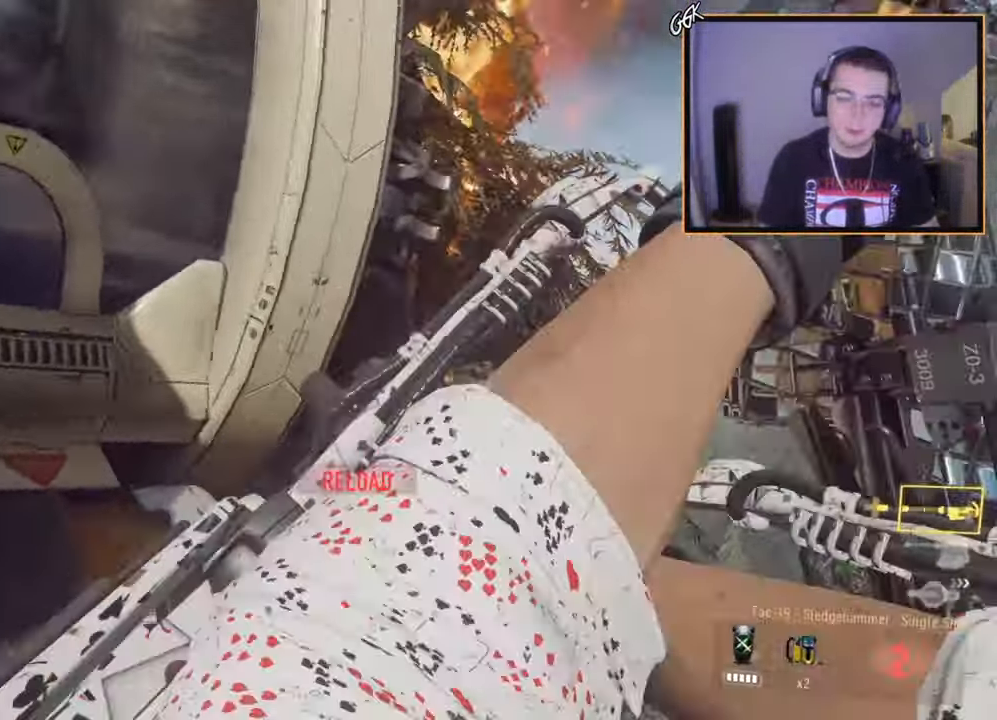
{"buttons": [], "left_stick": "down", "right_stick": "center", "events": [[17, "right_stick", "right"], [184, "left_stick", "down-left"], [284, "right_stick", "center"], [384, "left_stick", "down"], [417, "SQUARE", "down"], [468, "SQUARE", "up"]]}
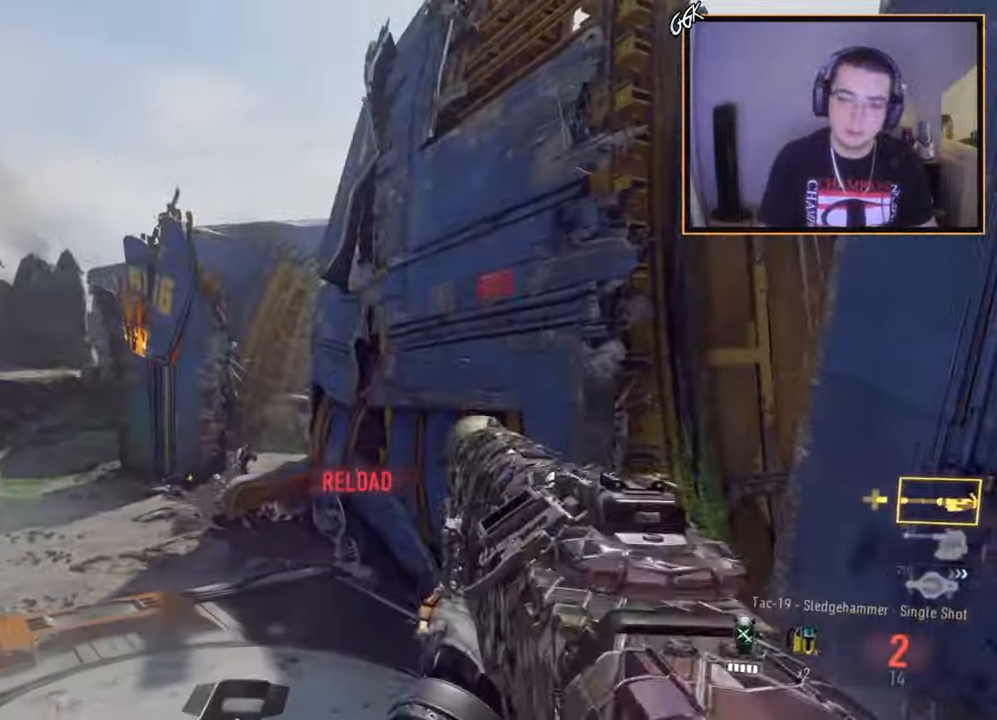
{"buttons": [], "left_stick": "center", "right_stick": "up", "events": [[67, "SQUARE", "down"], [200, "SQUARE", "up"], [317, "left_stick", "center"], [484, "right_stick", "up"]]}
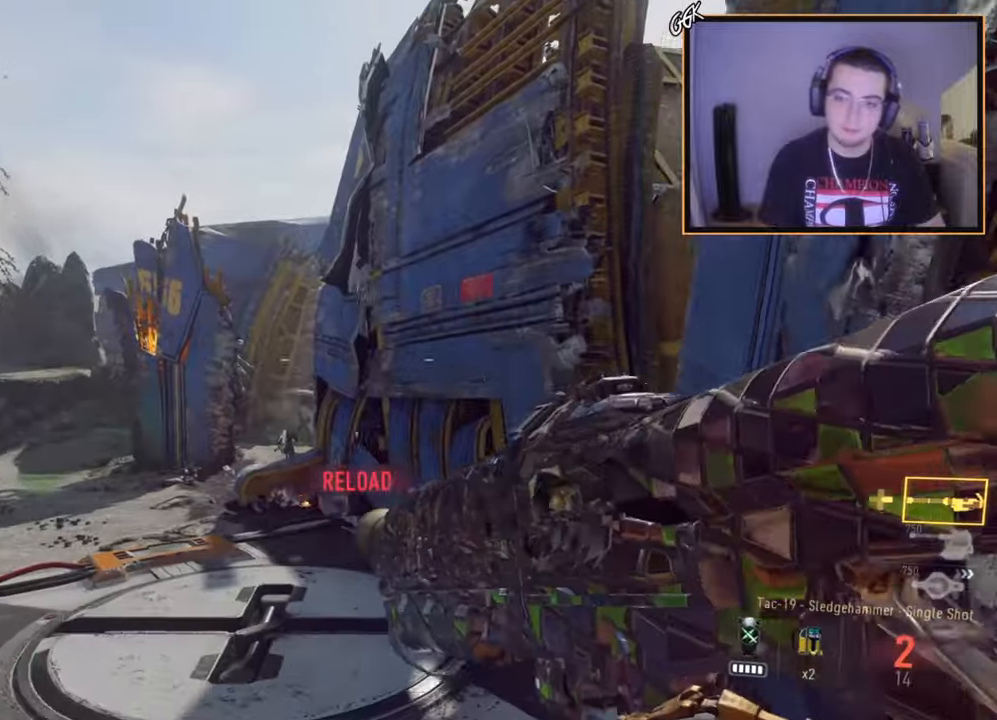
{"buttons": [], "left_stick": "center", "right_stick": "center", "events": [[50, "right_stick", "center"], [167, "right_stick", "right"], [234, "left_stick", "up"], [267, "right_stick", "center"], [401, "left_stick", "center"]]}
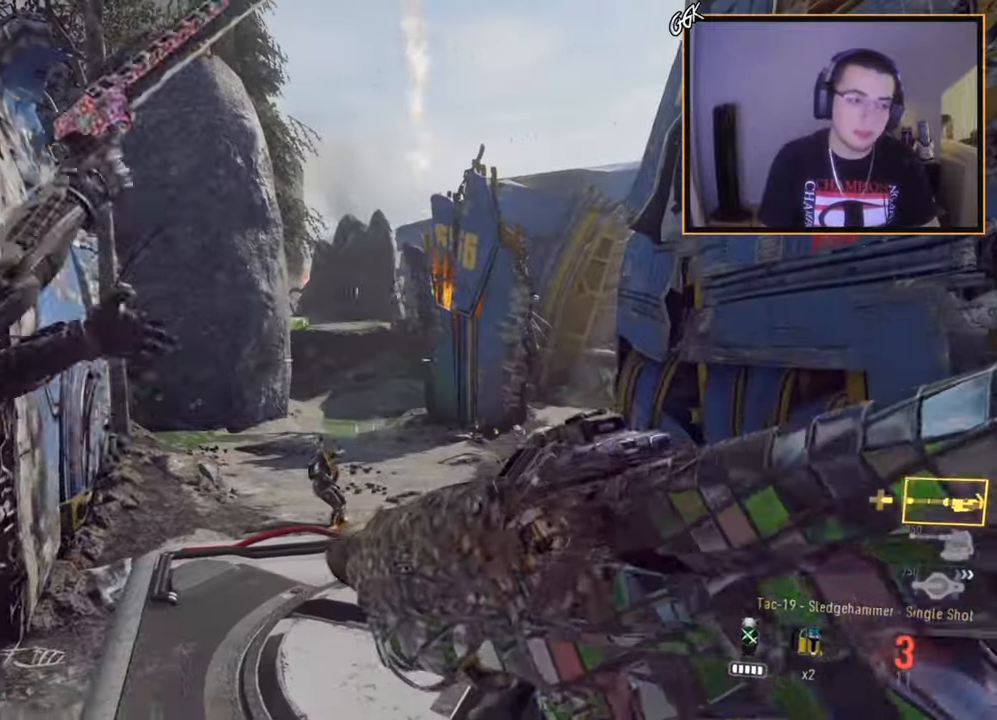
{"buttons": ["TRIANGLE"], "left_stick": "center", "right_stick": "center", "events": [[50, "right_stick", "right"], [183, "left_stick", "up-left"], [183, "right_stick", "center"], [350, "TRIANGLE", "down"], [367, "left_stick", "center"], [417, "TRIANGLE", "up"], [467, "TRIANGLE", "down"]]}
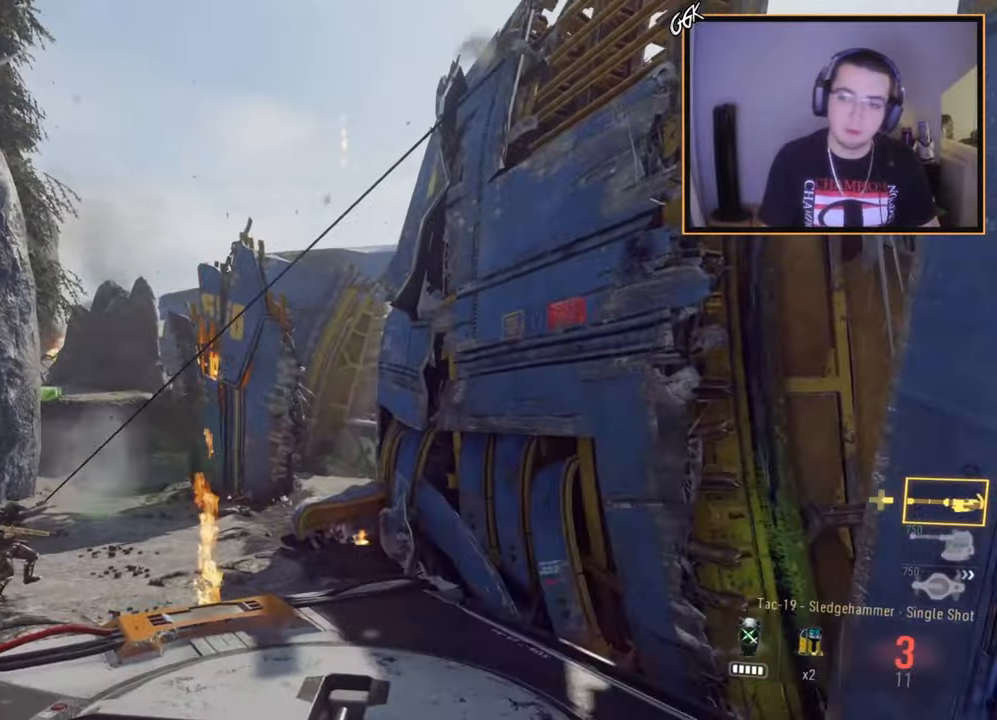
{"buttons": [], "left_stick": "center", "right_stick": "up-right", "events": [[50, "TRIANGLE", "up"], [150, "left_stick", "left"], [183, "right_stick", "up"], [283, "left_stick", "center"], [283, "right_stick", "center"], [467, "right_stick", "up-right"]]}
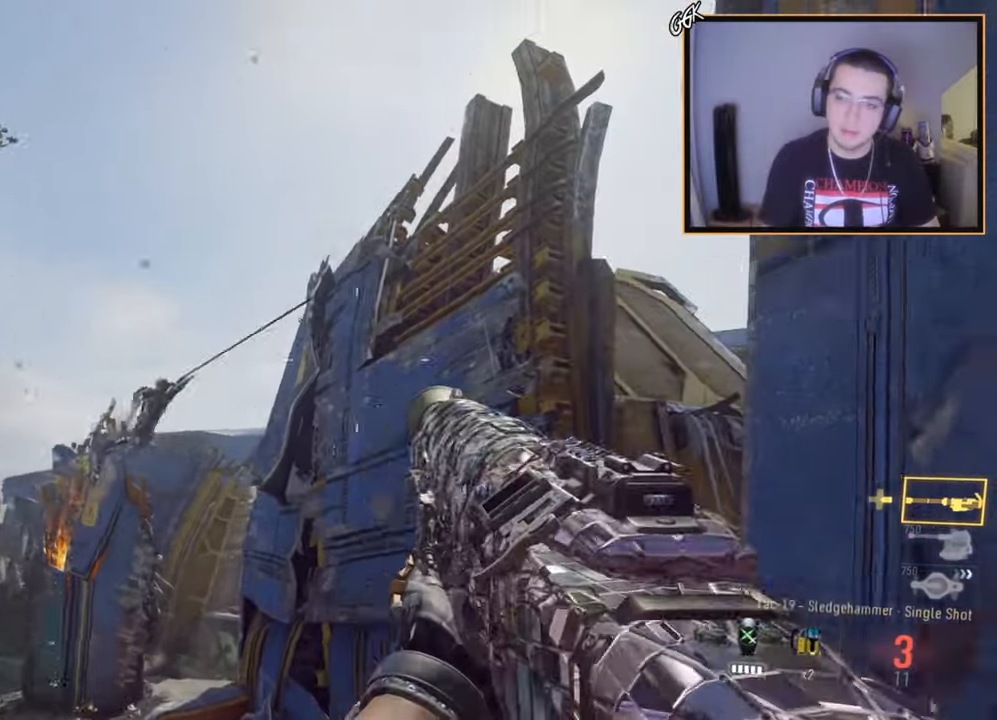
{"buttons": ["L1", "R2"], "left_stick": "center", "right_stick": "center", "events": [[34, "right_stick", "center"], [117, "R2", "down"], [134, "L1", "down"]]}
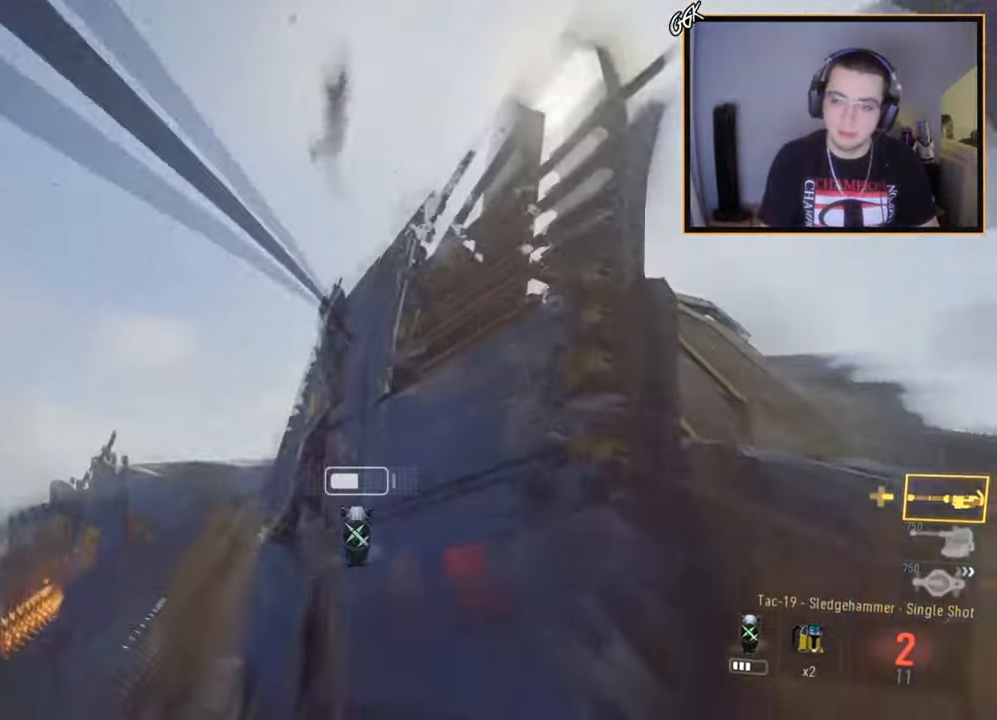
{"buttons": [], "left_stick": "center", "right_stick": "left", "events": [[433, "R2", "up"], [433, "right_stick", "left"], [500, "L1", "up"]]}
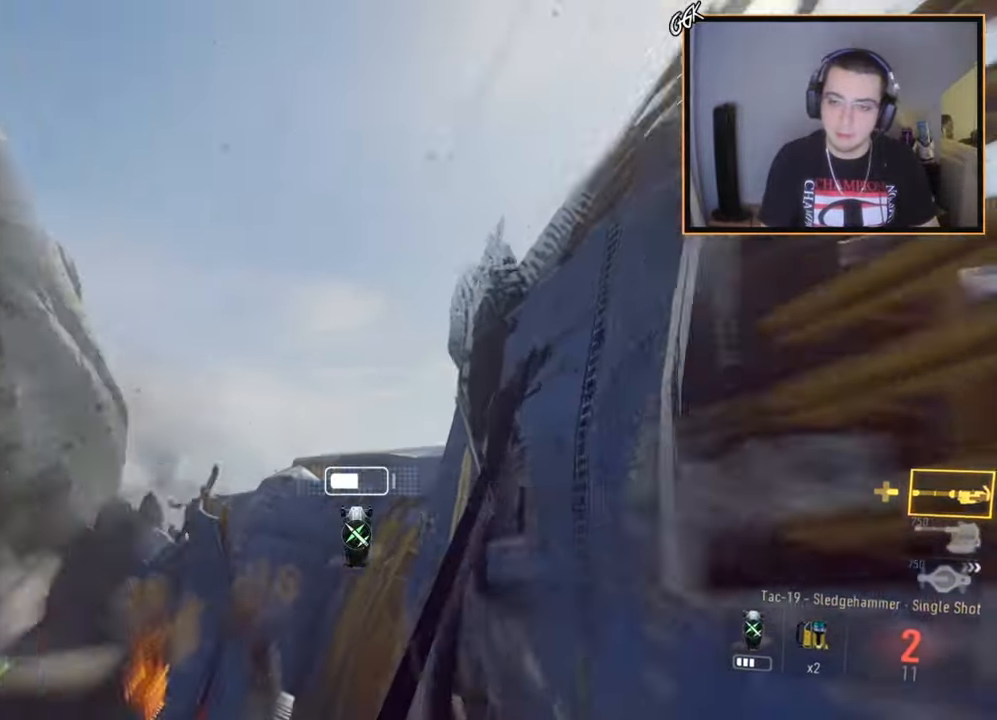
{"buttons": [], "left_stick": "center", "right_stick": "right", "events": [[234, "R1", "down"], [351, "TRIANGLE", "down"], [401, "R1", "up"], [451, "TRIANGLE", "up"], [467, "right_stick", "right"]]}
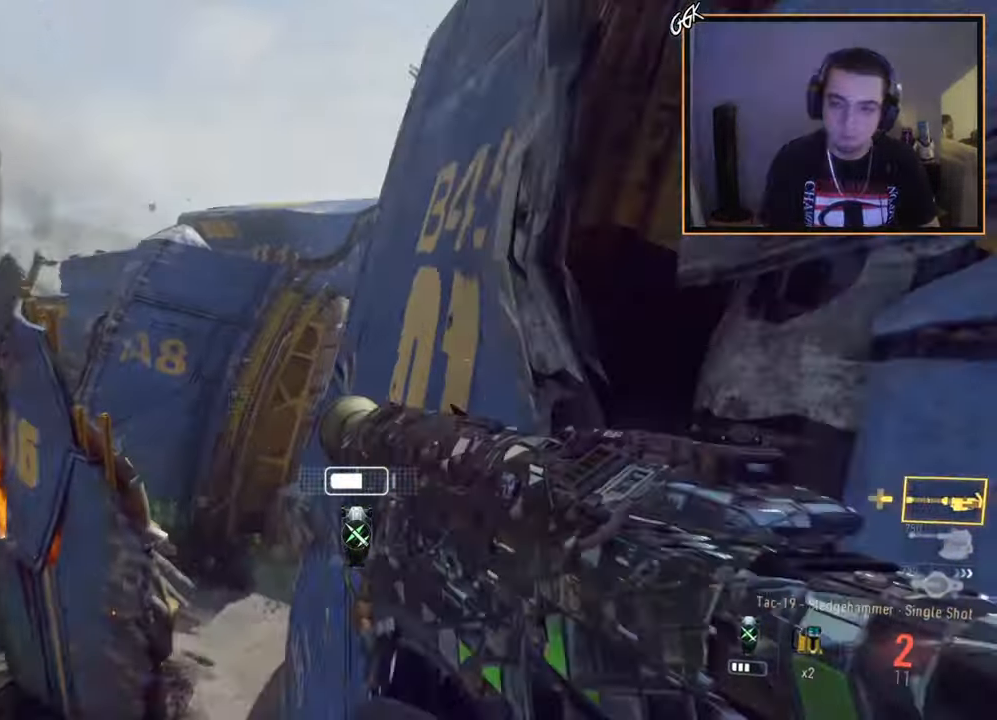
{"buttons": [], "left_stick": "center", "right_stick": "right", "events": [[33, "CROSS", "down"], [100, "CROSS", "up"], [217, "CROSS", "down"], [350, "CROSS", "up"]]}
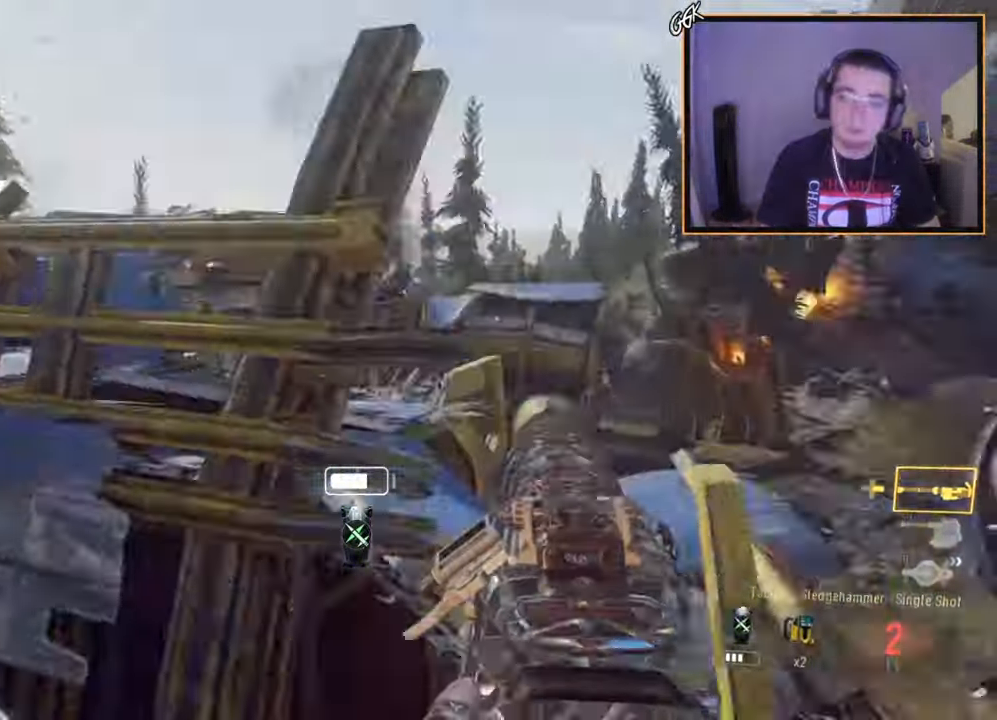
{"buttons": ["TRIANGLE"], "left_stick": "center", "right_stick": "right", "events": [[217, "R2", "down"], [217, "TRIANGLE", "down"], [234, "right_stick", "center"], [267, "R2", "up"], [284, "TRIANGLE", "up"], [334, "R1", "down"], [367, "TRIANGLE", "down"], [367, "right_stick", "right"], [501, "R1", "up"]]}
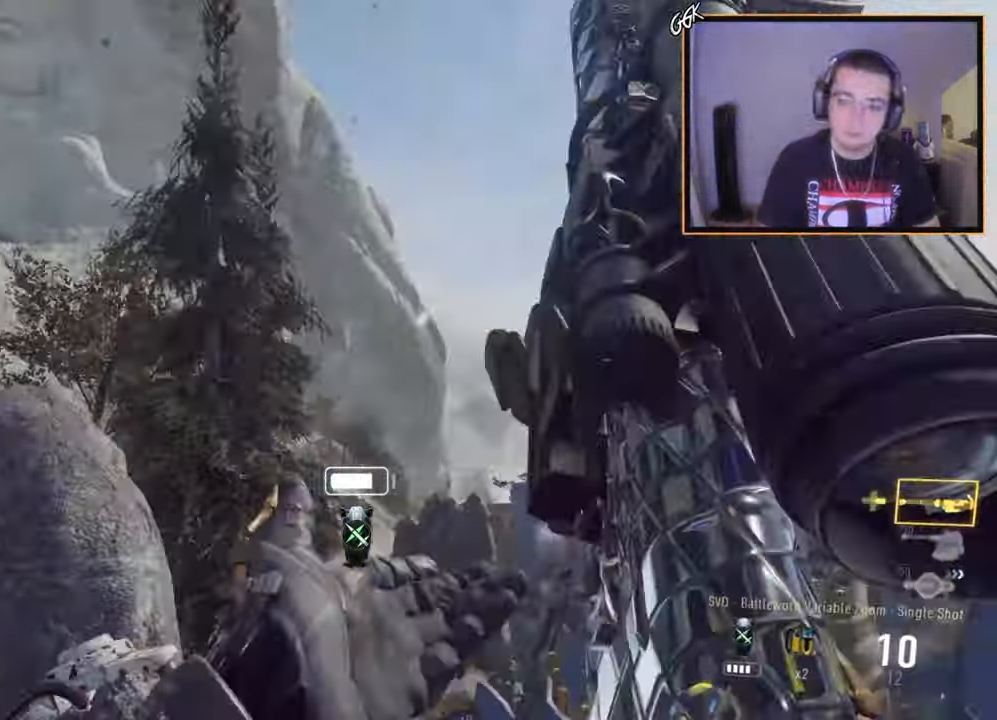
{"buttons": [], "left_stick": "down-left", "right_stick": "center", "events": [[33, "TRIANGLE", "up"], [300, "R2", "down"], [317, "SQUARE", "down"], [317, "right_stick", "center"], [383, "left_stick", "down-left"], [417, "SQUARE", "up"], [467, "R2", "up"]]}
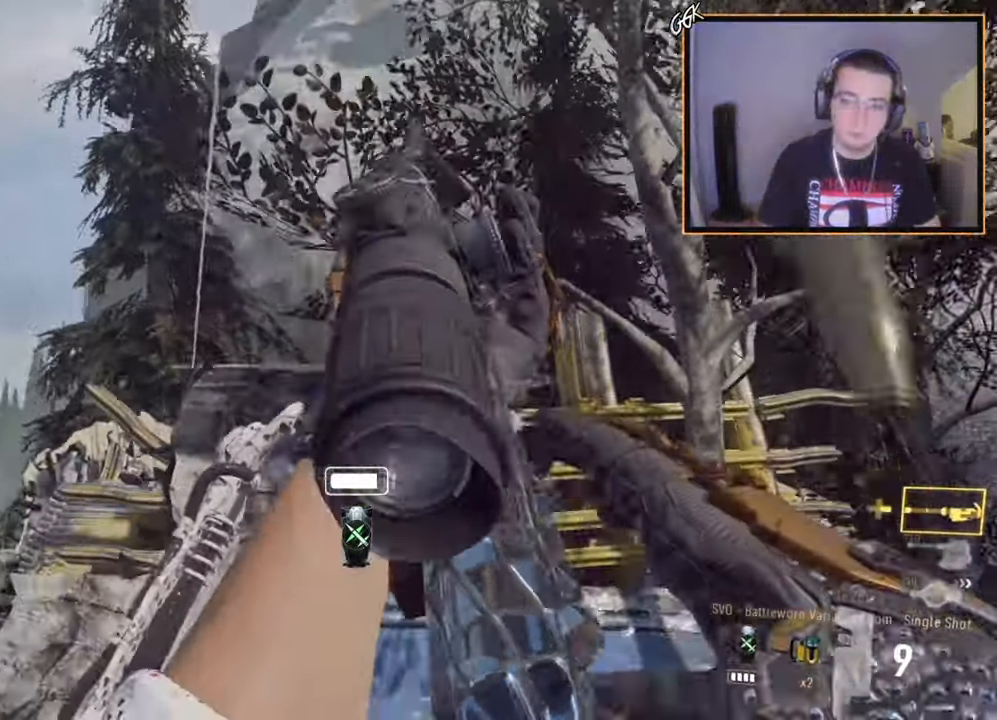
{"buttons": ["L3"], "left_stick": "up", "right_stick": "left", "events": [[184, "left_stick", "left"], [284, "left_stick", "up-left"], [384, "right_stick", "left"], [434, "left_stick", "up"], [467, "L3", "down"]]}
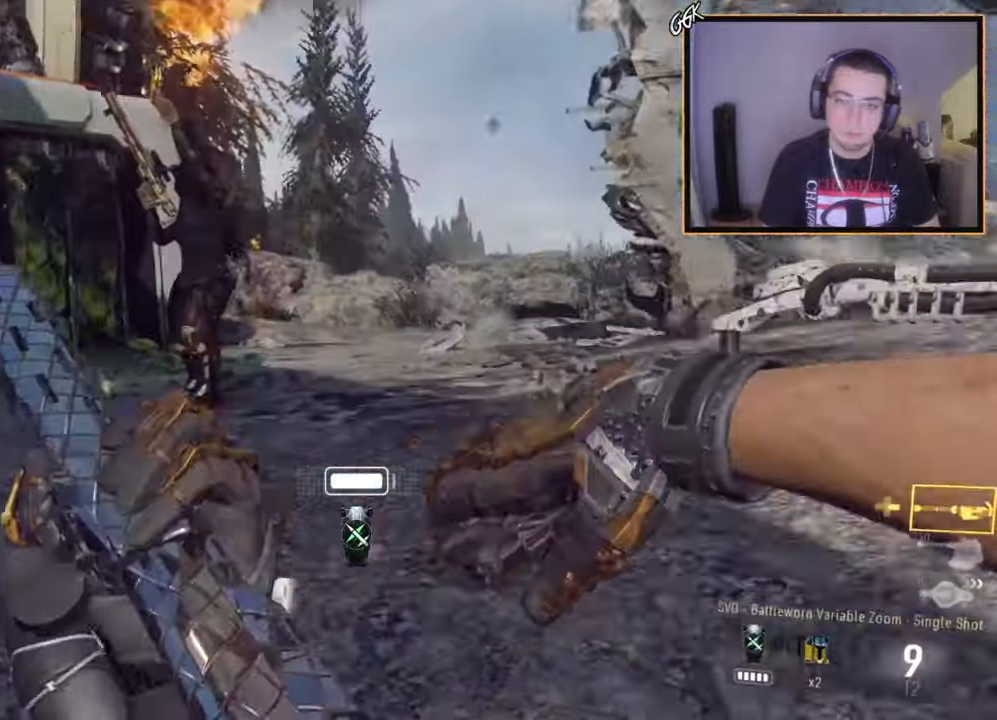
{"buttons": ["CROSS"], "left_stick": "up", "right_stick": "center", "events": [[50, "right_stick", "center"], [317, "right_stick", "left"], [383, "right_stick", "center"], [417, "CROSS", "down"], [417, "L3", "up"]]}
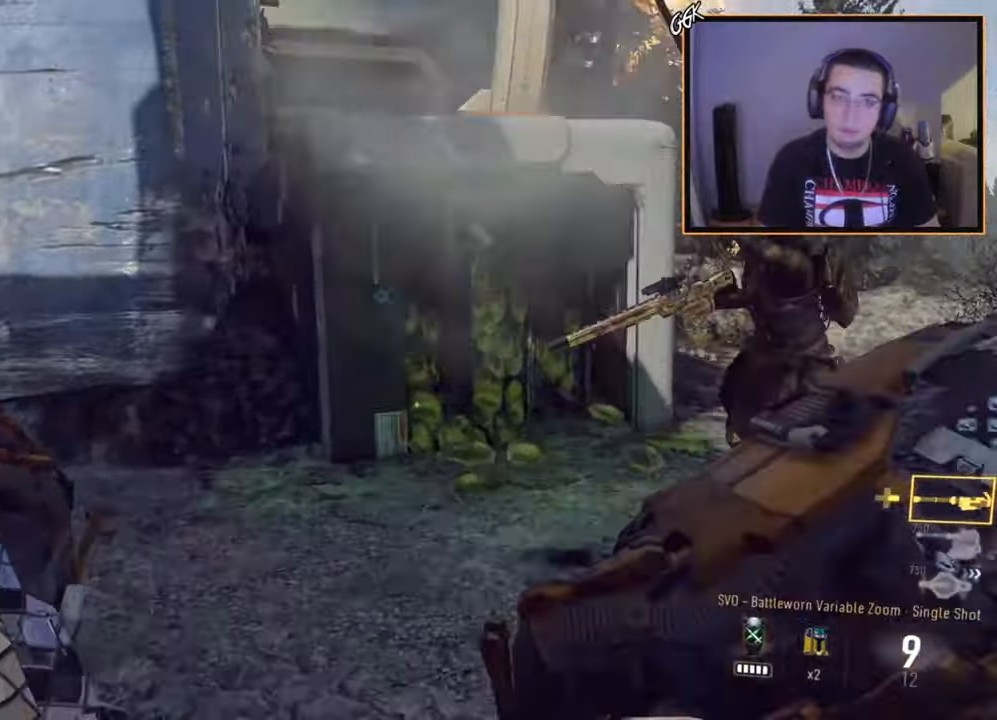
{"buttons": ["CROSS"], "left_stick": "up", "right_stick": "center", "events": [[50, "CROSS", "up"], [150, "CROSS", "down"]]}
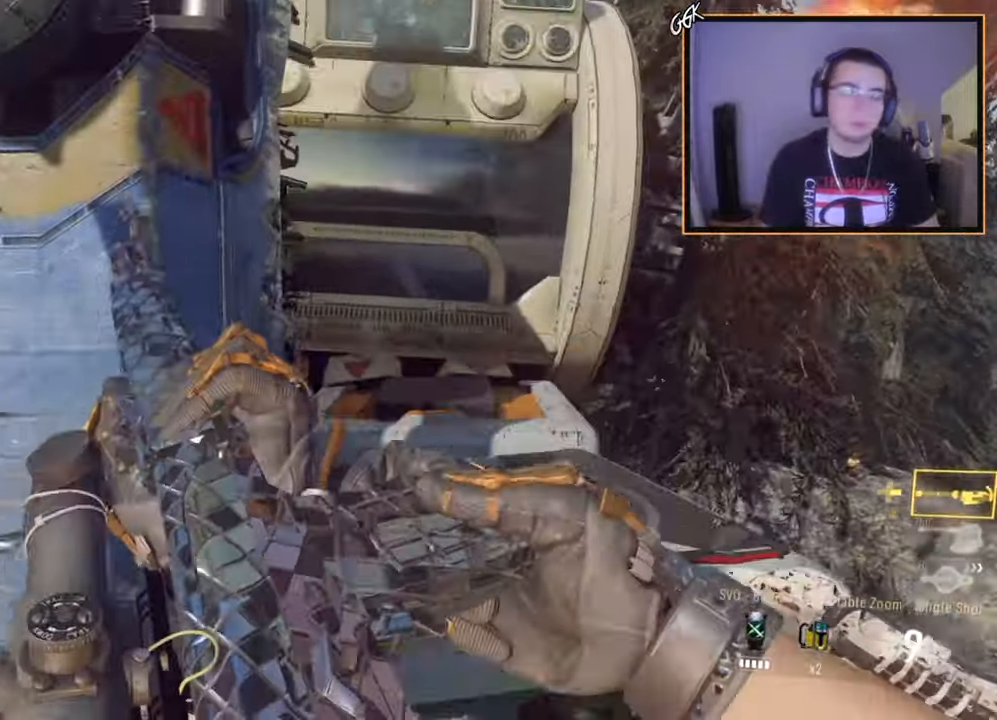
{"buttons": [], "left_stick": "up", "right_stick": "center", "events": [[167, "CROSS", "up"], [300, "right_stick", "right"], [383, "right_stick", "center"]]}
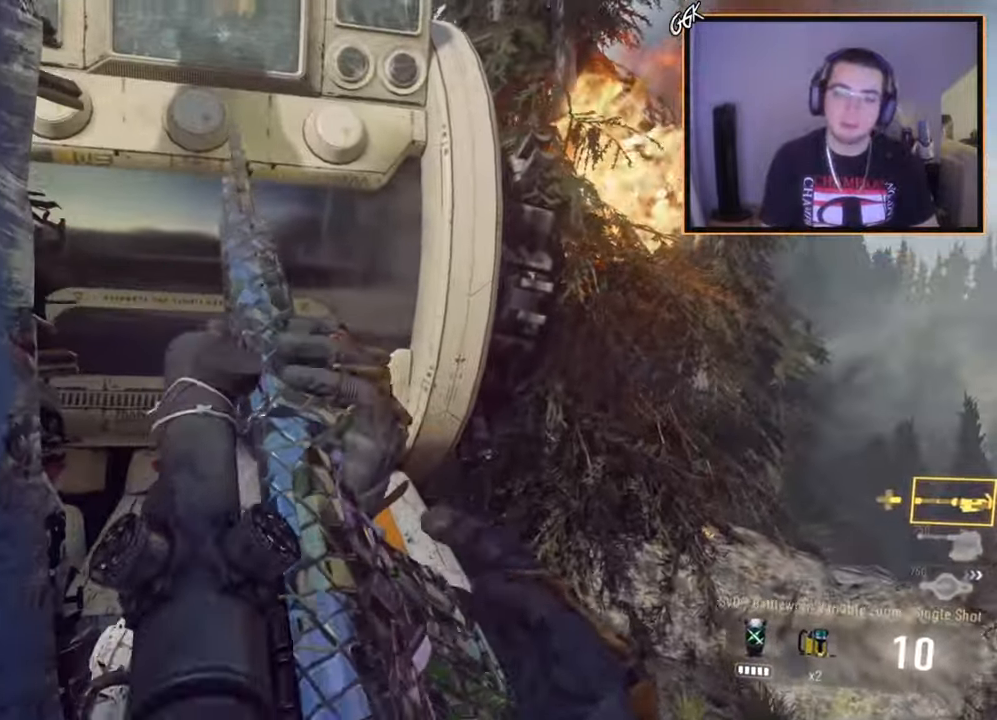
{"buttons": [], "left_stick": "up", "right_stick": "center", "events": [[234, "TRIANGLE", "down"], [334, "TRIANGLE", "up"]]}
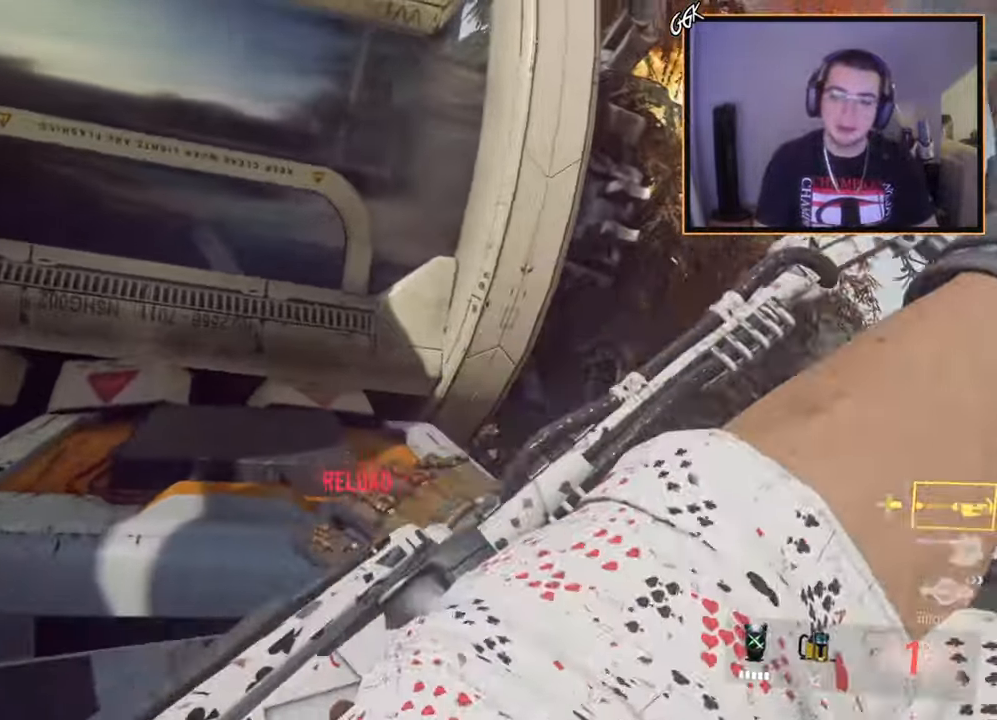
{"buttons": ["SQUARE"], "left_stick": "up", "right_stick": "center", "events": [[217, "left_stick", "up-left"], [267, "right_stick", "right"], [333, "right_stick", "center"], [433, "SQUARE", "down"], [450, "left_stick", "up"]]}
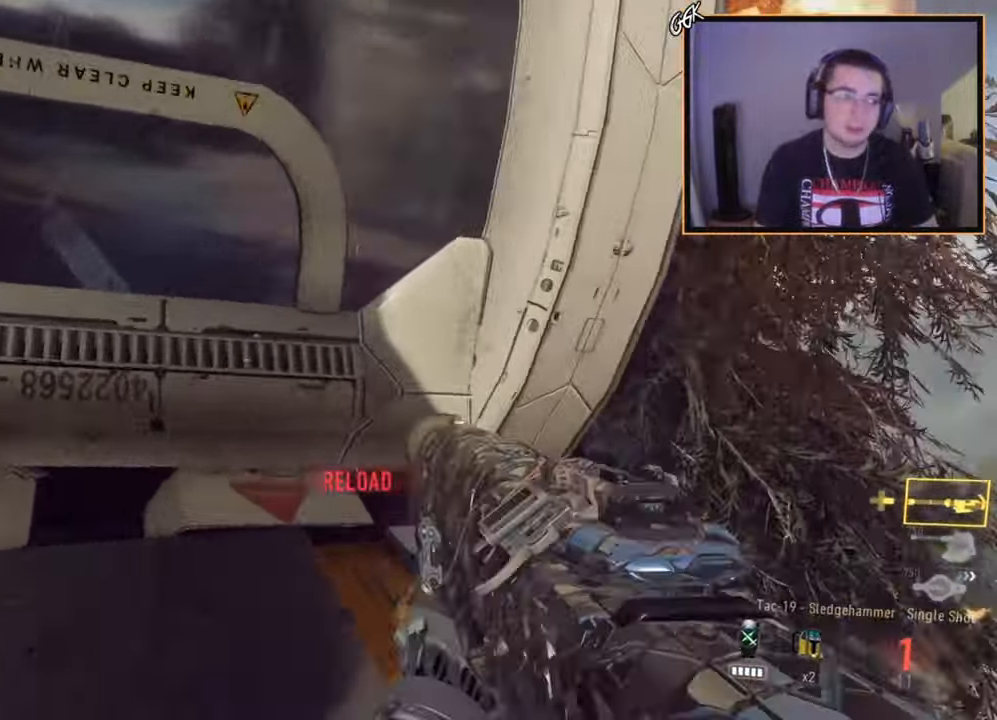
{"buttons": [], "left_stick": "center", "right_stick": "center", "events": [[17, "SQUARE", "up"], [84, "SQUARE", "down"], [150, "SQUARE", "up"], [217, "left_stick", "center"], [284, "right_stick", "right"], [451, "right_stick", "center"]]}
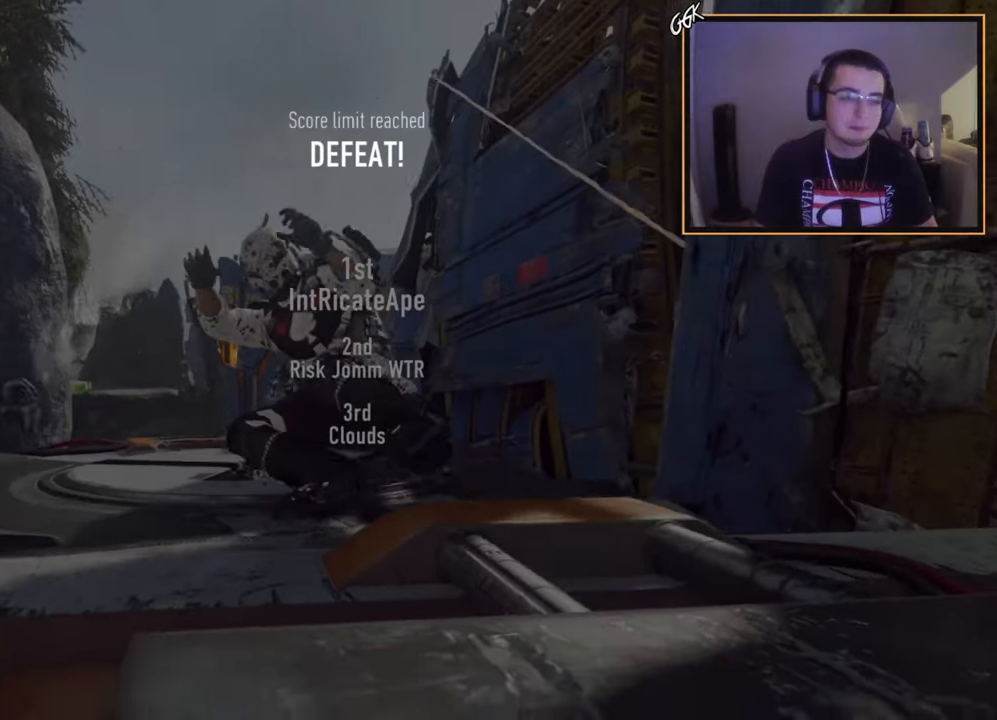
{"buttons": [], "left_stick": "center", "right_stick": "center", "events": []}
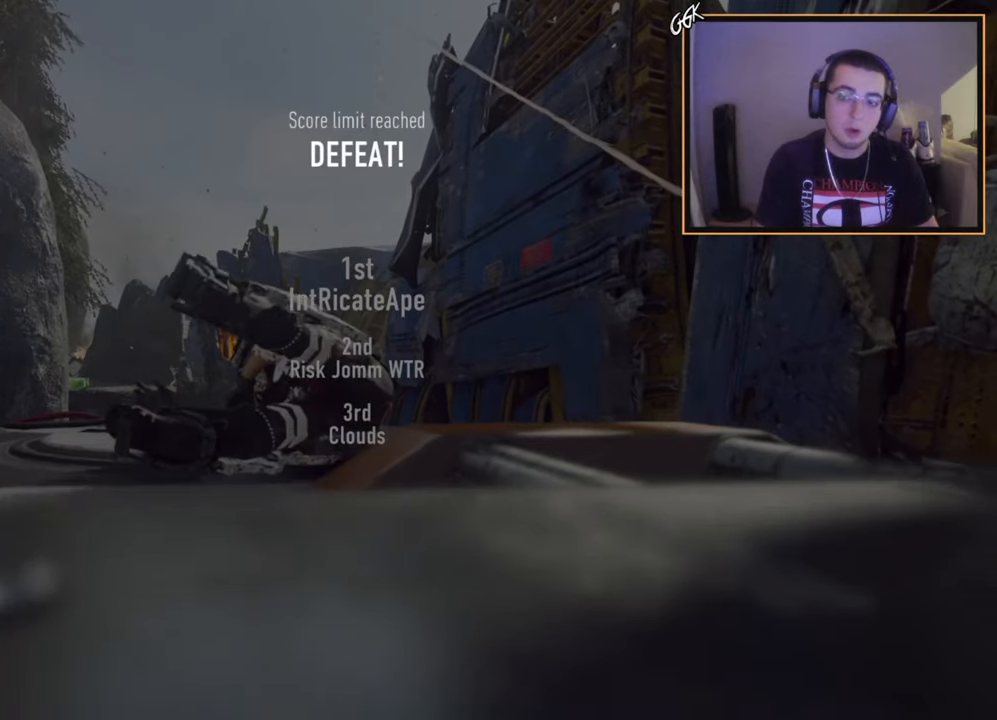
{"buttons": [], "left_stick": "center", "right_stick": "center", "events": []}
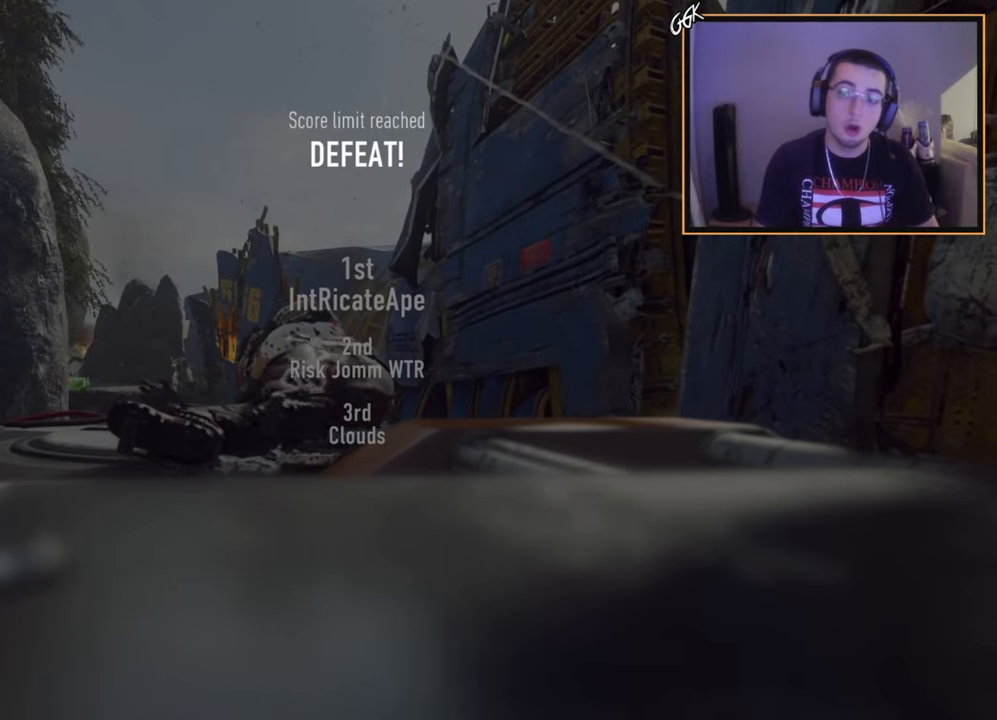
{"buttons": ["SELECT"], "left_stick": "center", "right_stick": "center", "events": [[400, "SELECT", "down"]]}
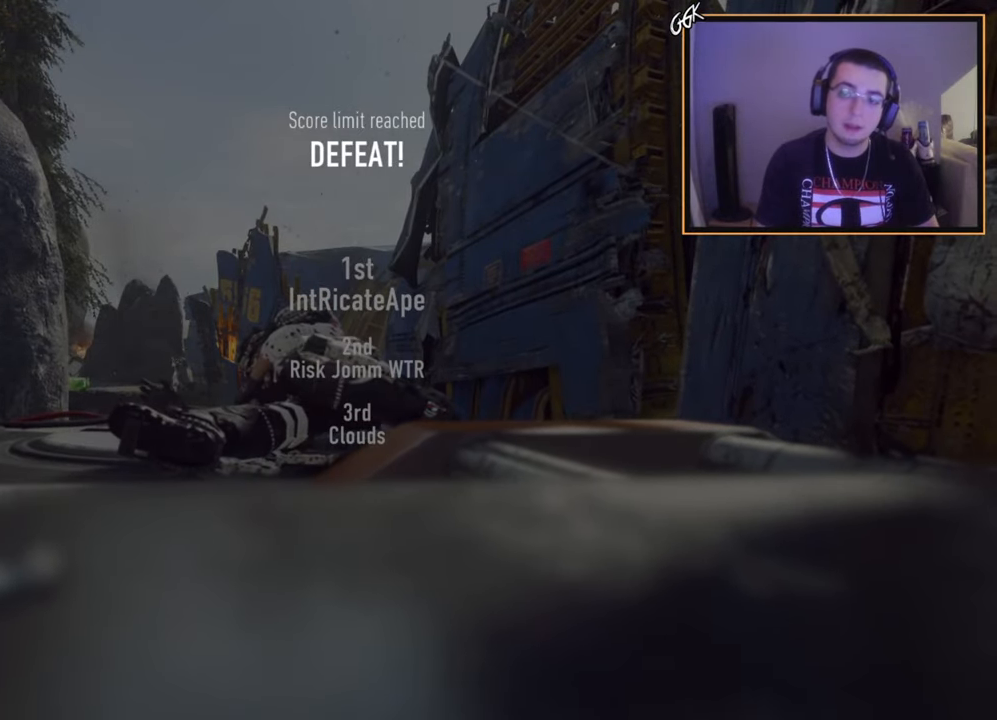
{"buttons": ["SELECT"], "left_stick": "center", "right_stick": "center", "events": []}
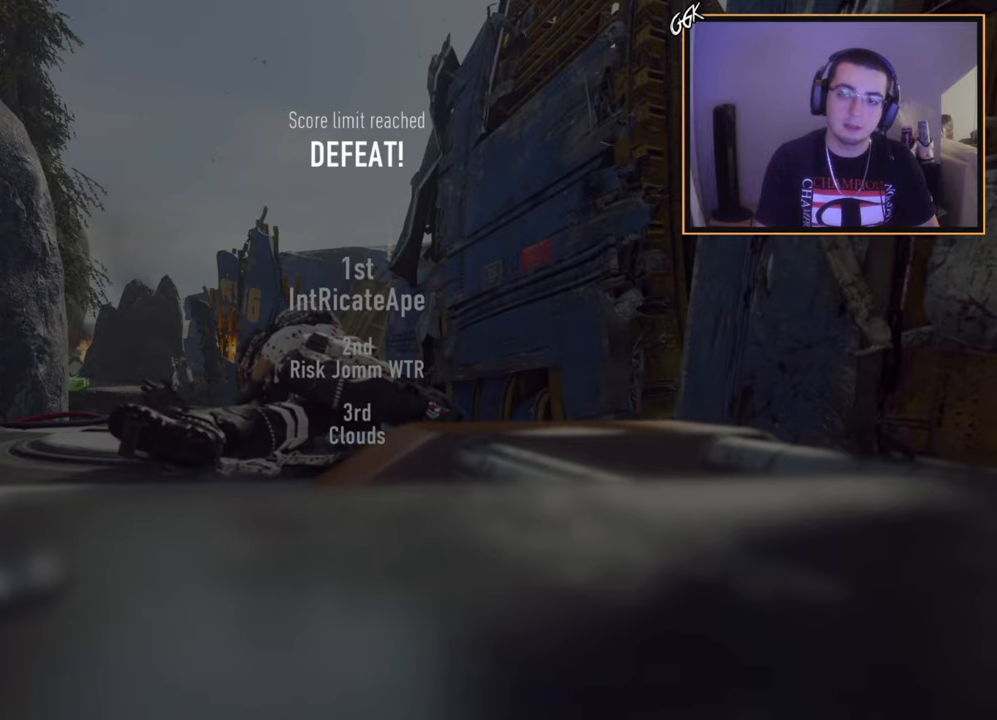
{"buttons": [], "left_stick": "center", "right_stick": "center", "events": [[133, "SELECT", "up"]]}